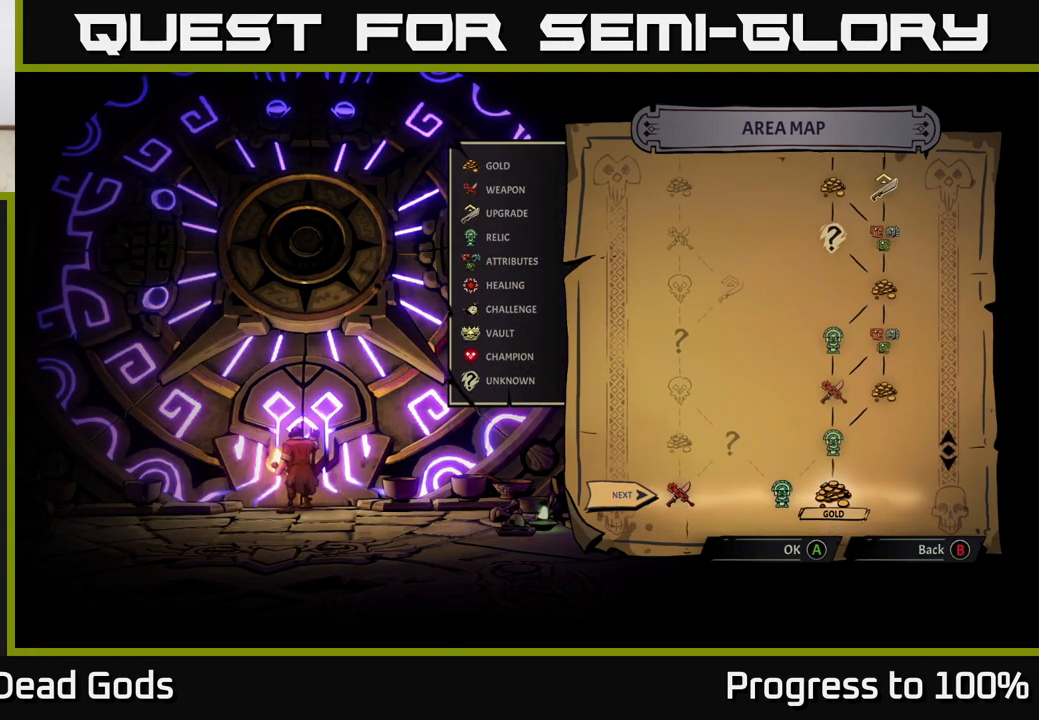
Gameplay with a controller (Xbox layout); each line is a JSON object with the inputs held at the frame after it. "events" lists button and stick changes between this image and that frame as [ms after this image, input, new state], when the widget could be followed in between.
{"buttons": [], "left_stick": "center", "right_stick": "center", "events": []}
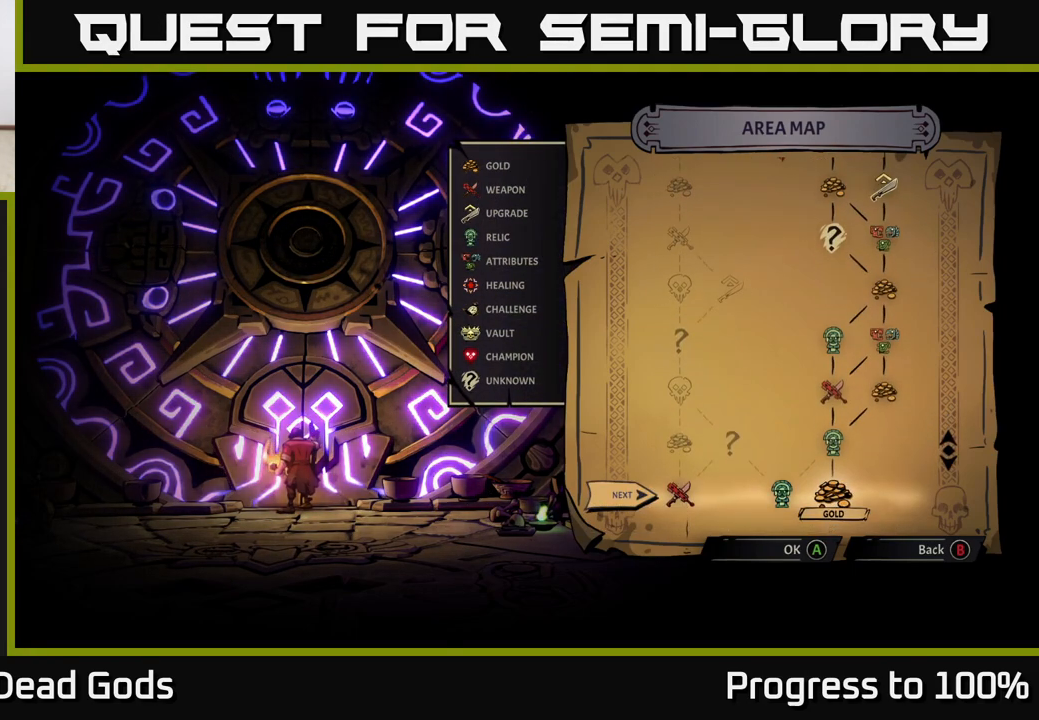
{"buttons": [], "left_stick": "center", "right_stick": "up", "events": [[250, "right_stick", "up"]]}
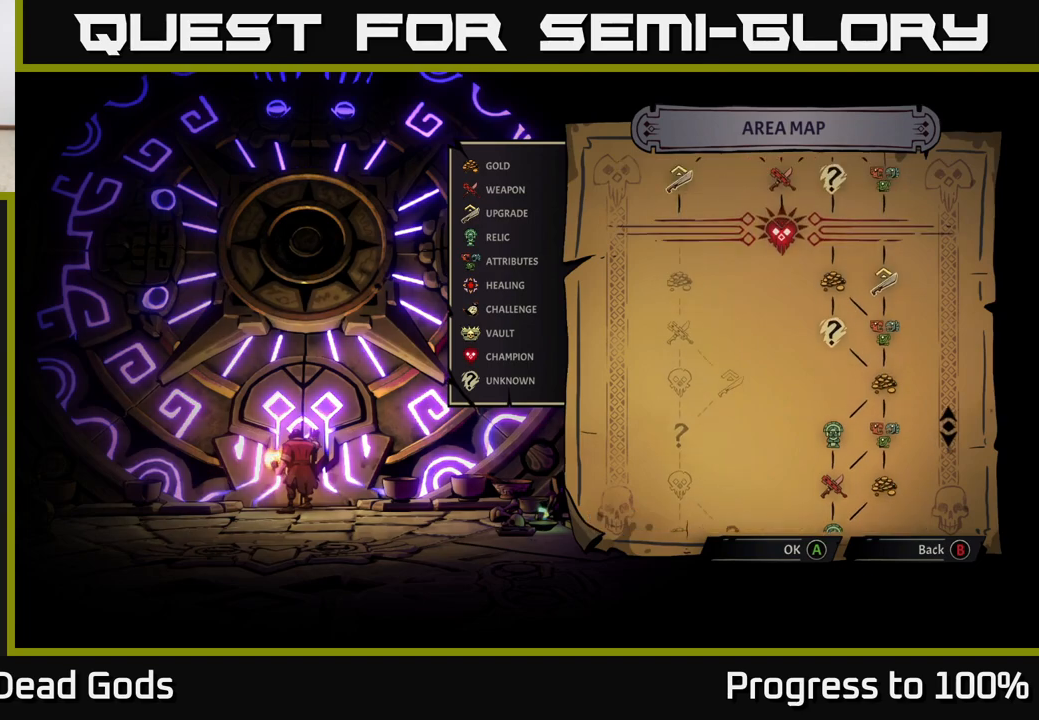
{"buttons": [], "left_stick": "center", "right_stick": "down", "events": [[33, "right_stick", "center"], [333, "right_stick", "down"]]}
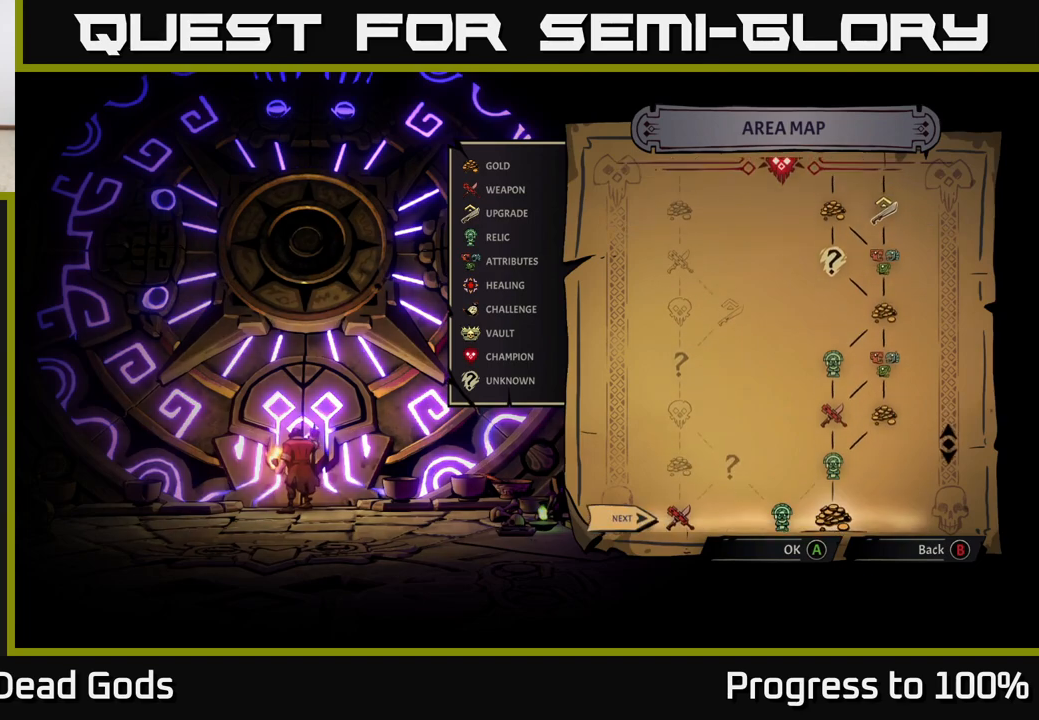
{"buttons": [], "left_stick": "center", "right_stick": "center", "events": [[117, "right_stick", "center"]]}
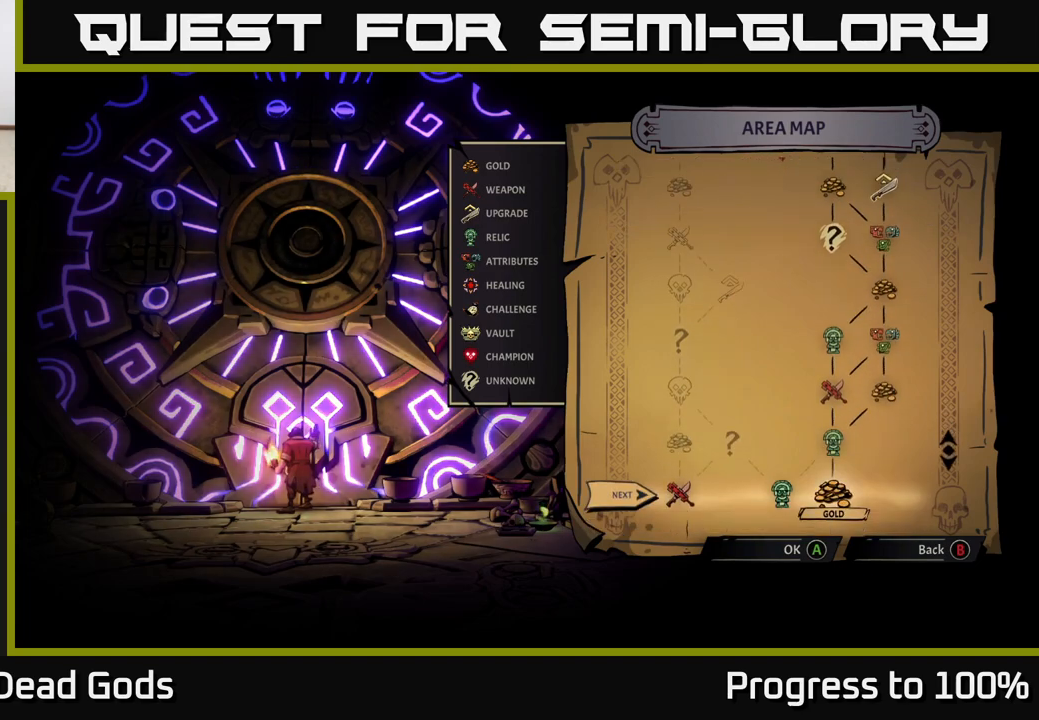
{"buttons": [], "left_stick": "center", "right_stick": "center", "events": []}
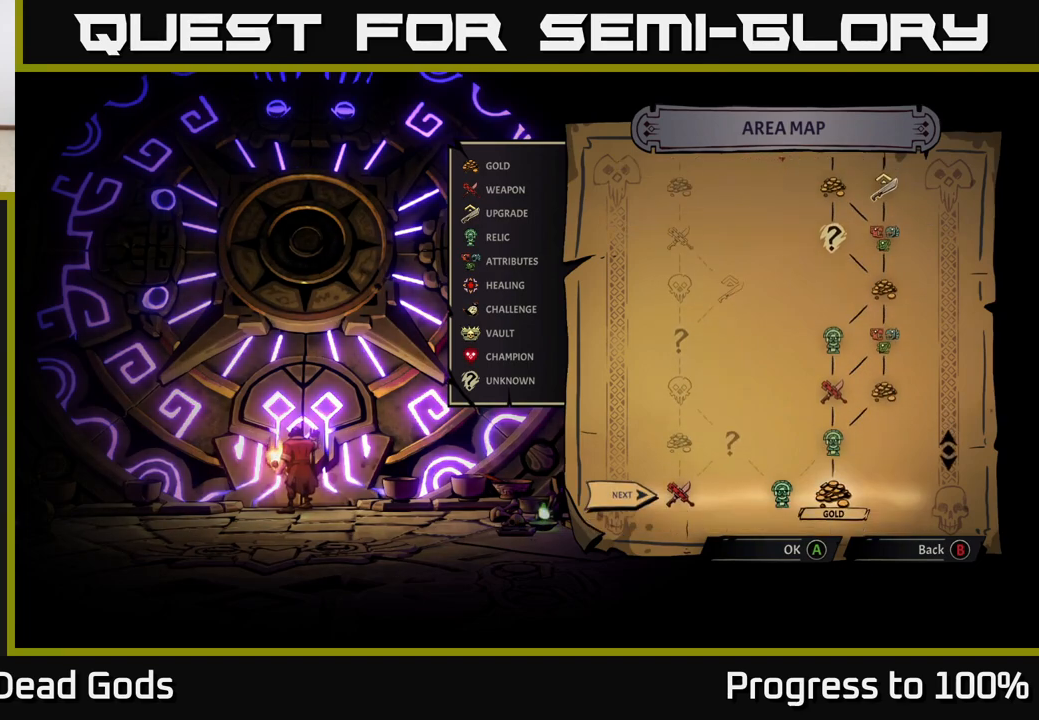
{"buttons": [], "left_stick": "center", "right_stick": "center", "events": []}
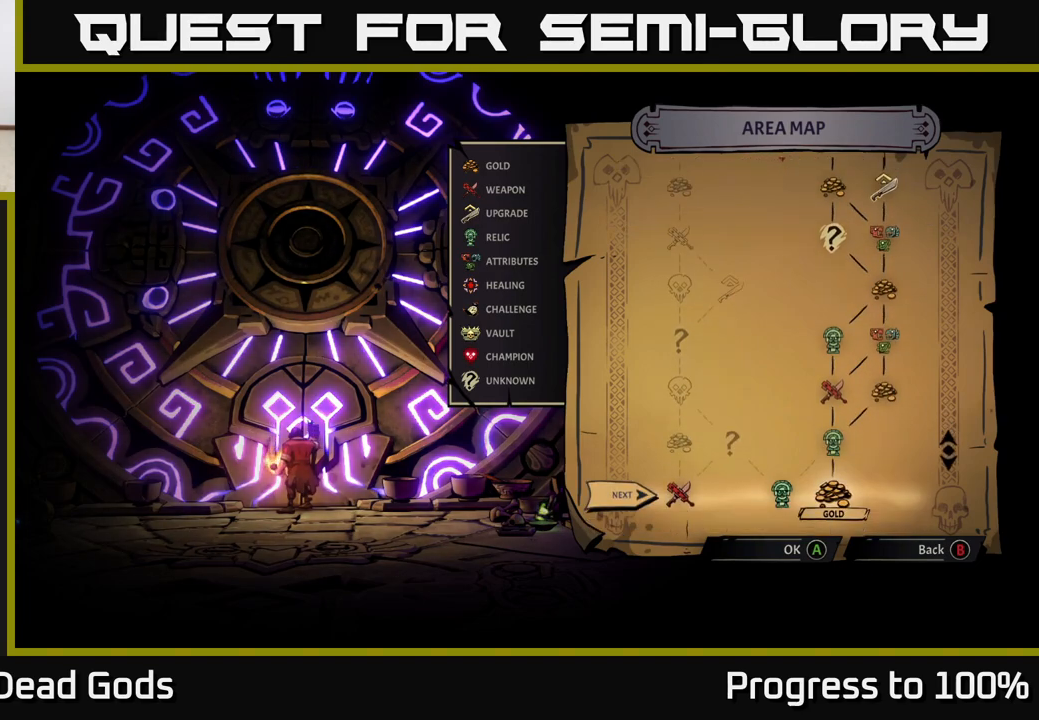
{"buttons": [], "left_stick": "center", "right_stick": "center", "events": []}
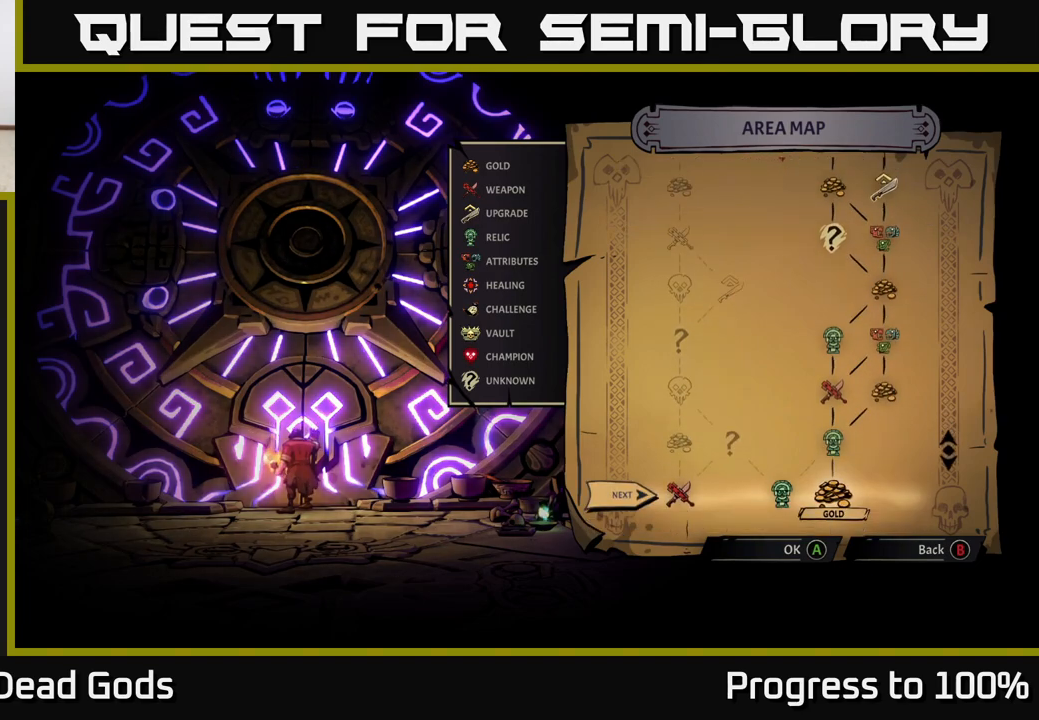
{"buttons": [], "left_stick": "center", "right_stick": "center", "events": []}
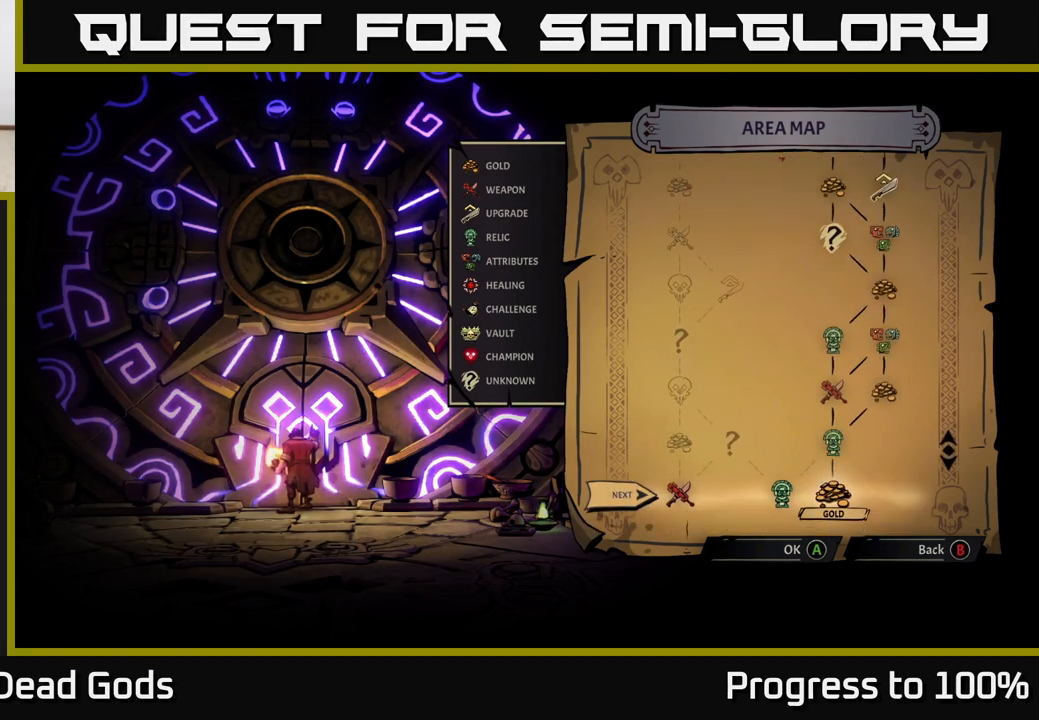
{"buttons": [], "left_stick": "center", "right_stick": "center", "events": []}
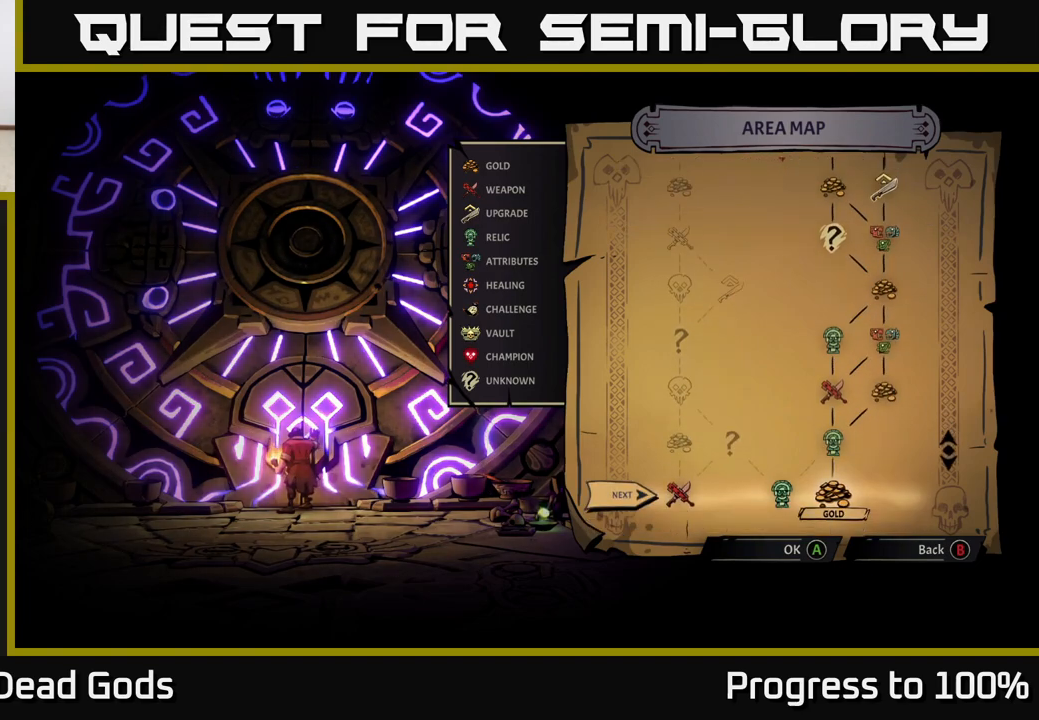
{"buttons": [], "left_stick": "center", "right_stick": "center", "events": []}
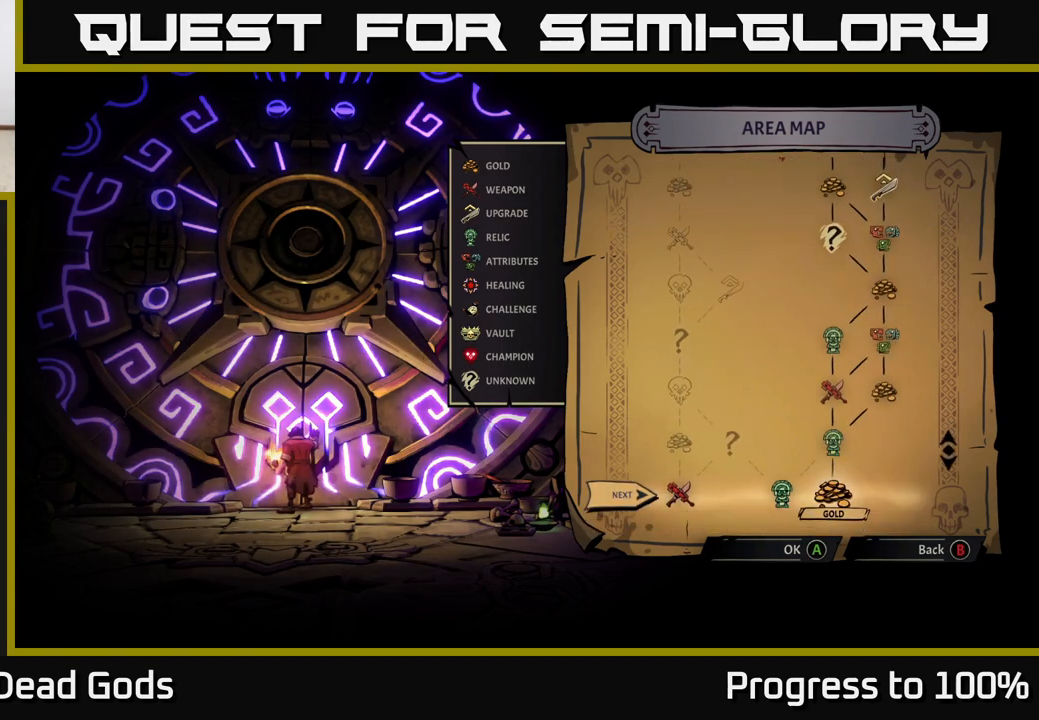
{"buttons": [], "left_stick": "center", "right_stick": "center", "events": []}
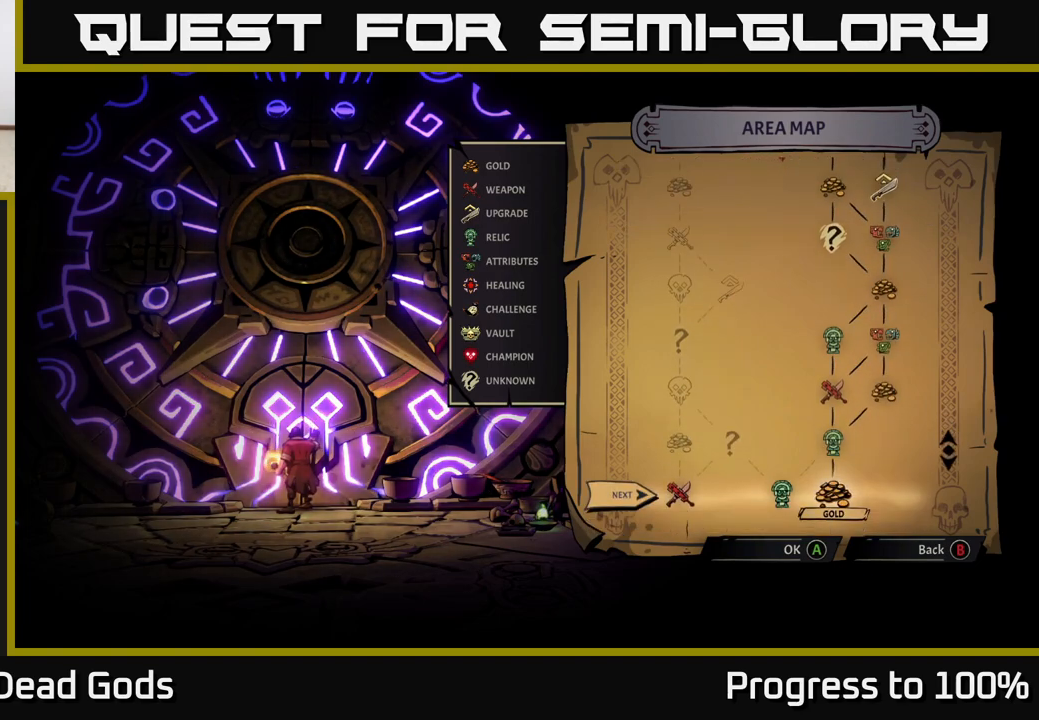
{"buttons": [], "left_stick": "center", "right_stick": "center", "events": [[83, "right_stick", "up"], [383, "right_stick", "center"]]}
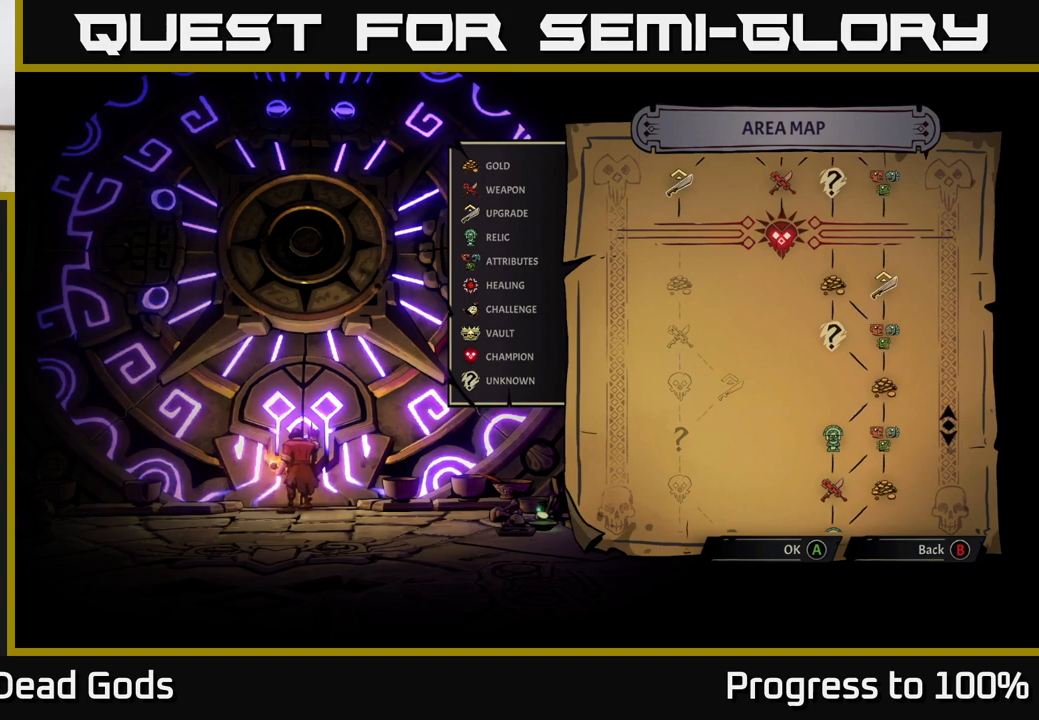
{"buttons": [], "left_stick": "center", "right_stick": "center", "events": []}
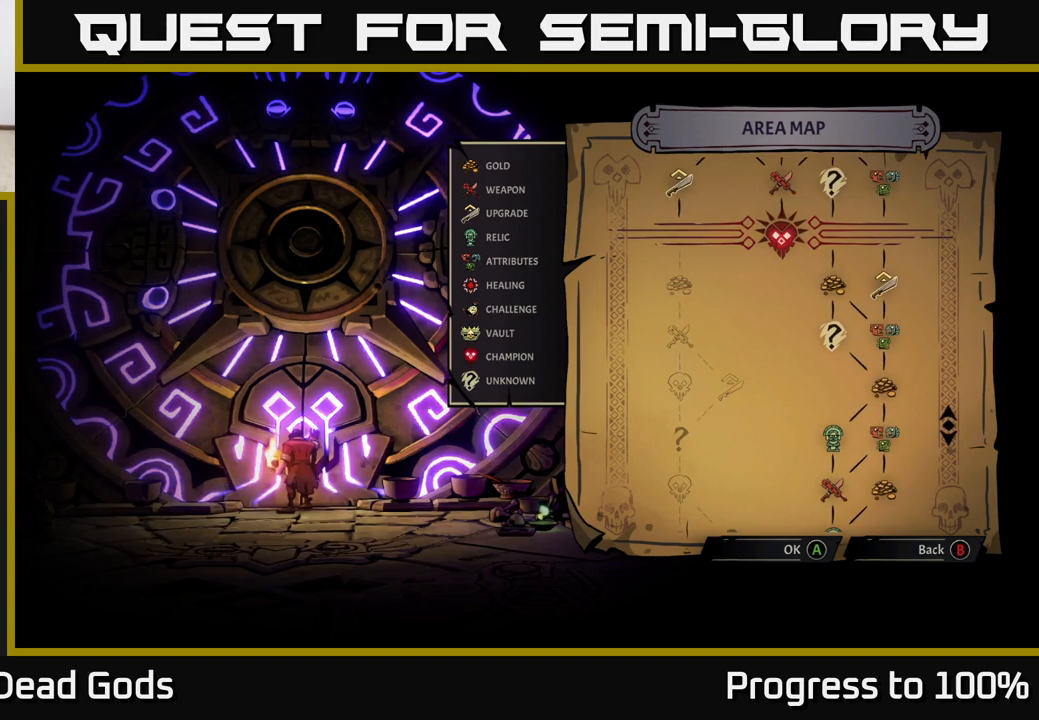
{"buttons": [], "left_stick": "center", "right_stick": "center", "events": []}
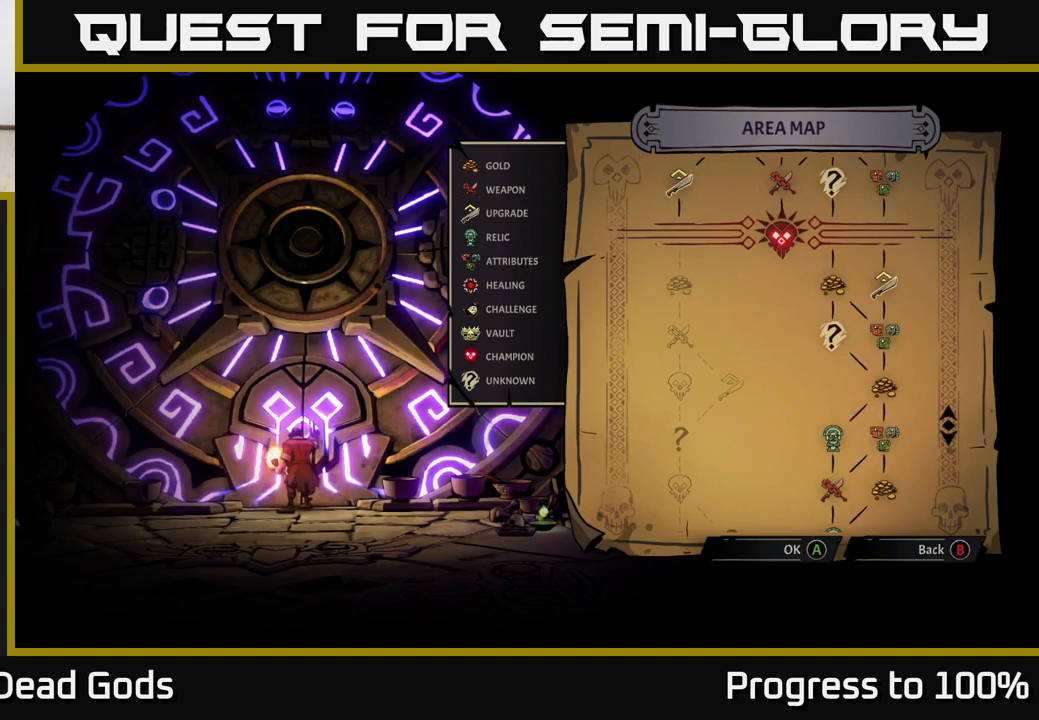
{"buttons": [], "left_stick": "center", "right_stick": "center", "events": []}
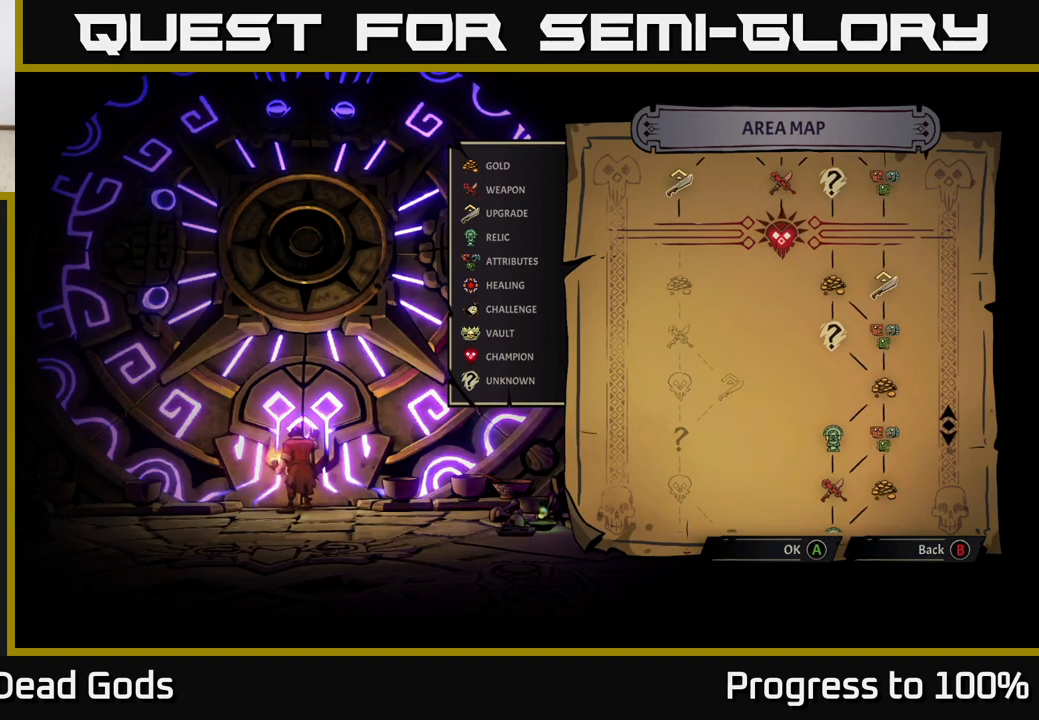
{"buttons": [], "left_stick": "center", "right_stick": "center", "events": []}
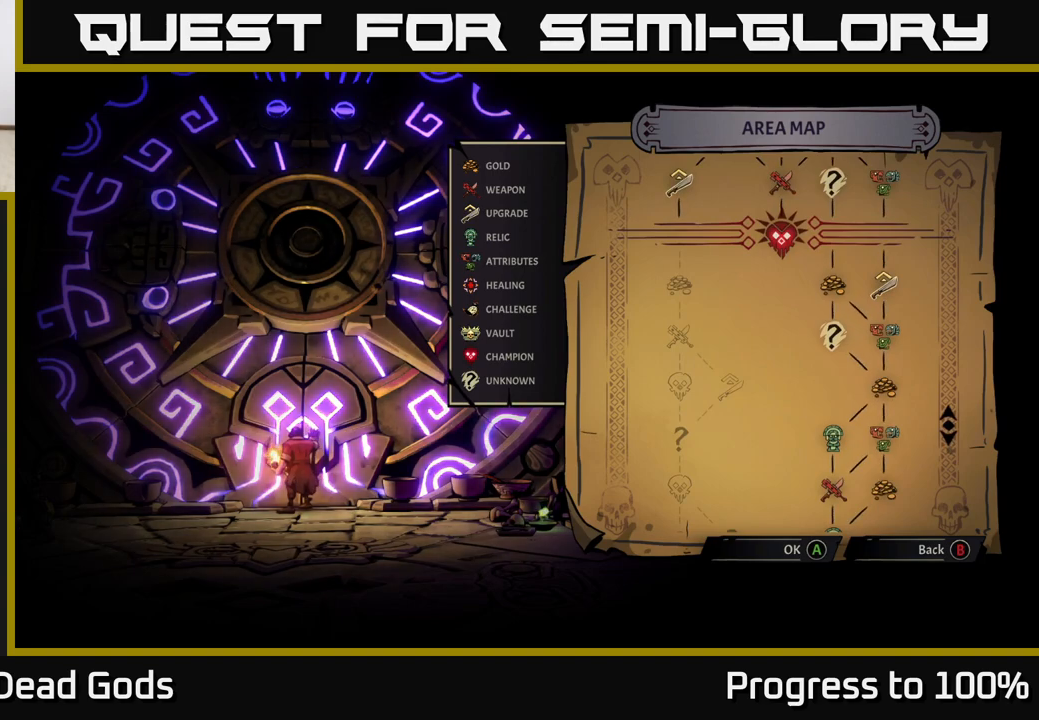
{"buttons": [], "left_stick": "center", "right_stick": "down", "events": [[83, "right_stick", "up"], [317, "right_stick", "center"], [383, "right_stick", "down"]]}
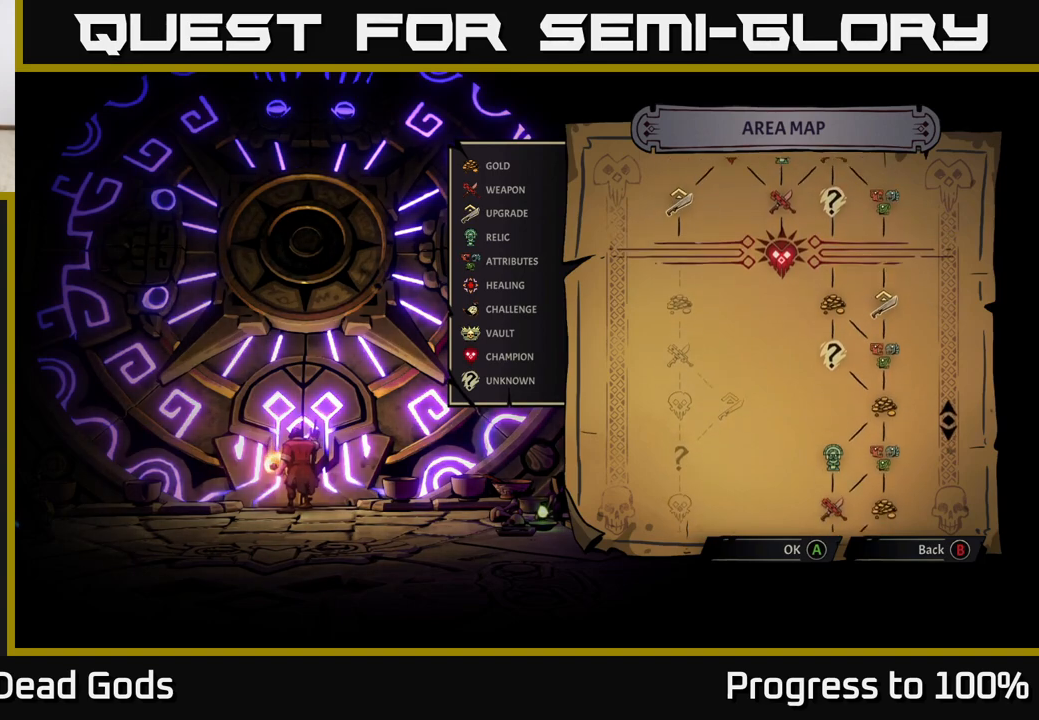
{"buttons": [], "left_stick": "center", "right_stick": "down", "events": []}
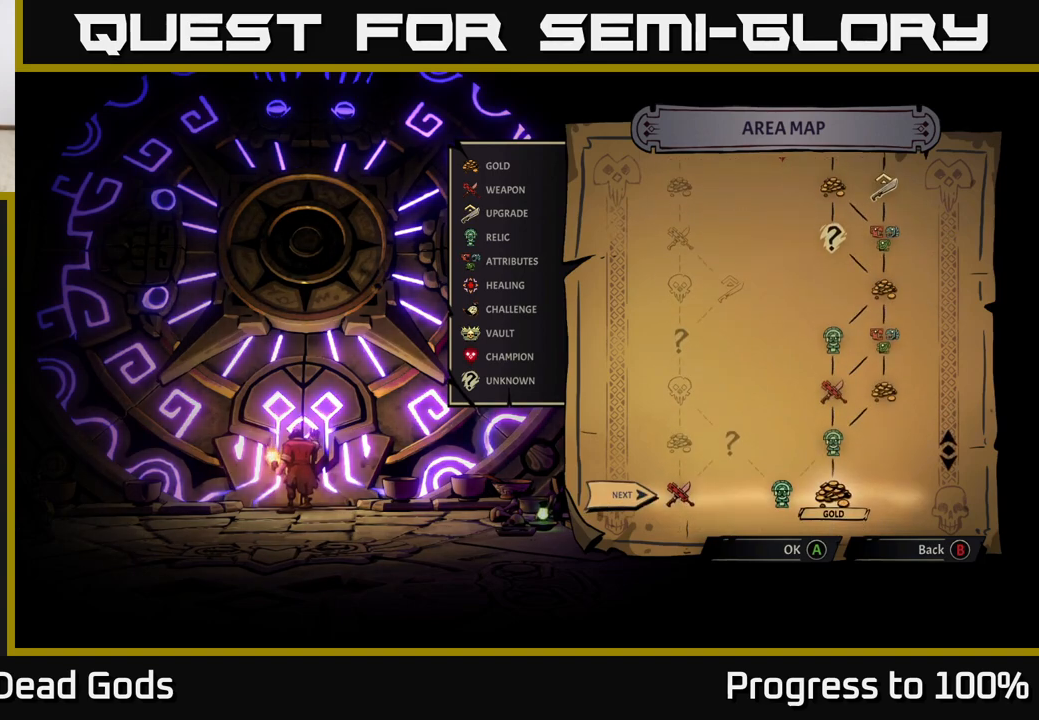
{"buttons": [], "left_stick": "center", "right_stick": "center", "events": [[17, "right_stick", "center"], [417, "A", "down"], [500, "A", "up"]]}